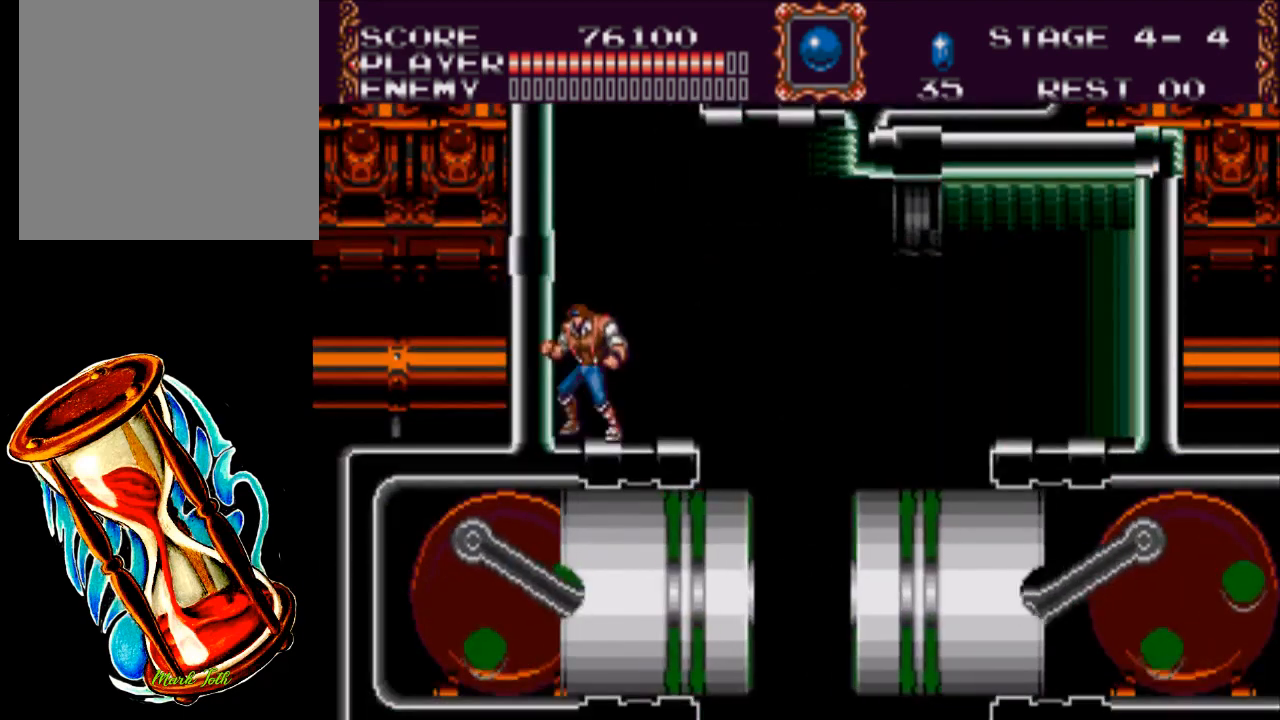
Gameplay with a controller (Xbox layout); each line is a JSON object with the inputs held at the frame after it. "events" lists button and stick changes between this image and that frame as [ms after this image, input, new state], when the widget could be followed in between. Not read: left_stick right_stick.
{"buttons": [], "events": [[133, "DPAD_RIGHT", "down"], [333, "DPAD_RIGHT", "up"]]}
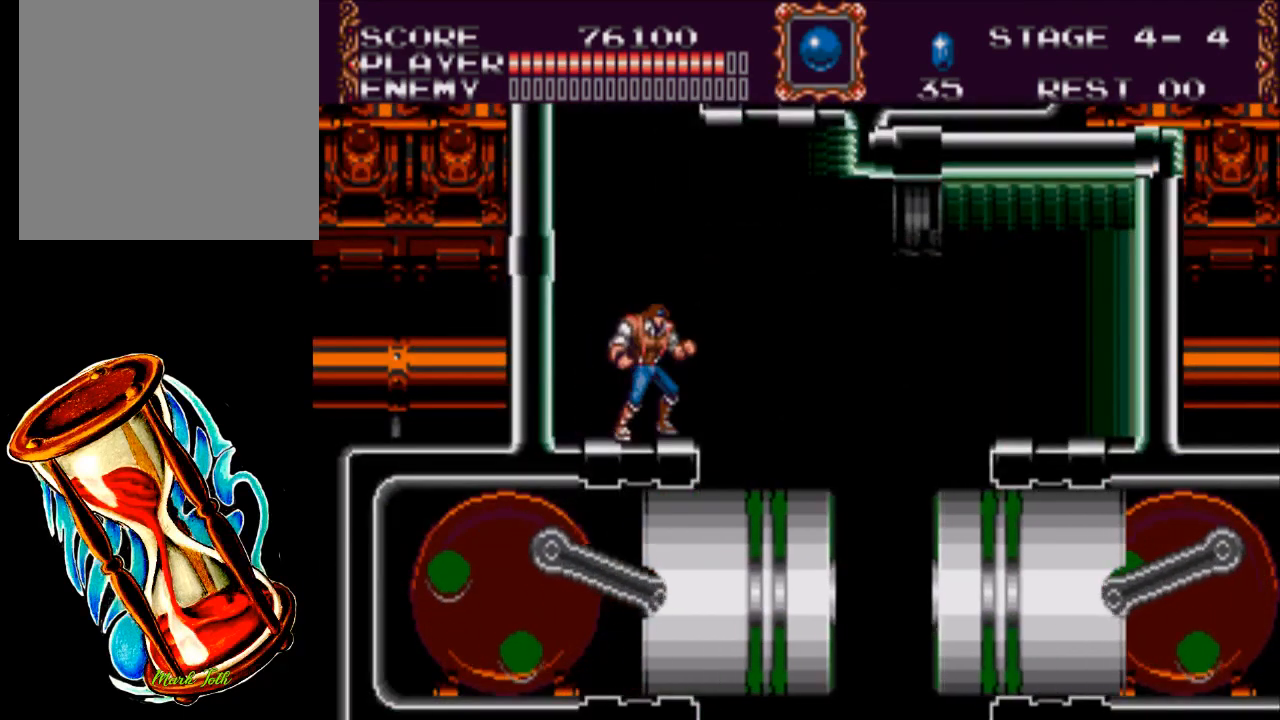
{"buttons": [], "events": []}
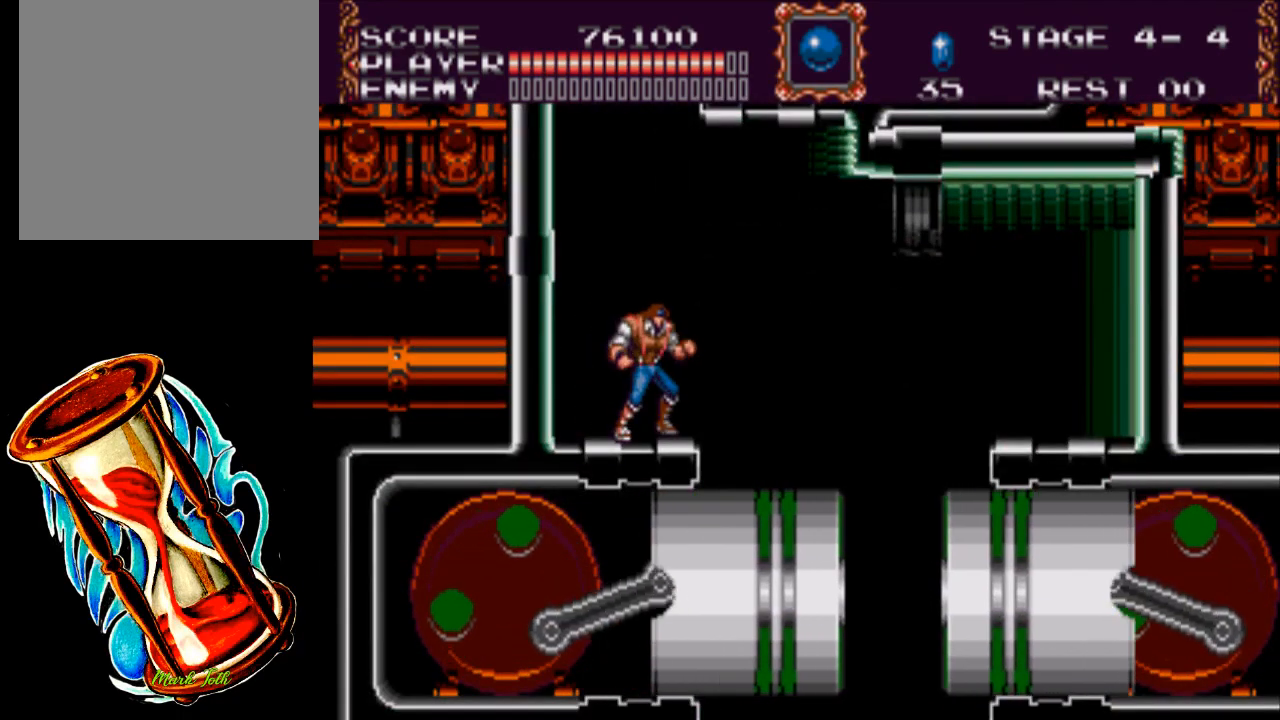
{"buttons": [], "events": []}
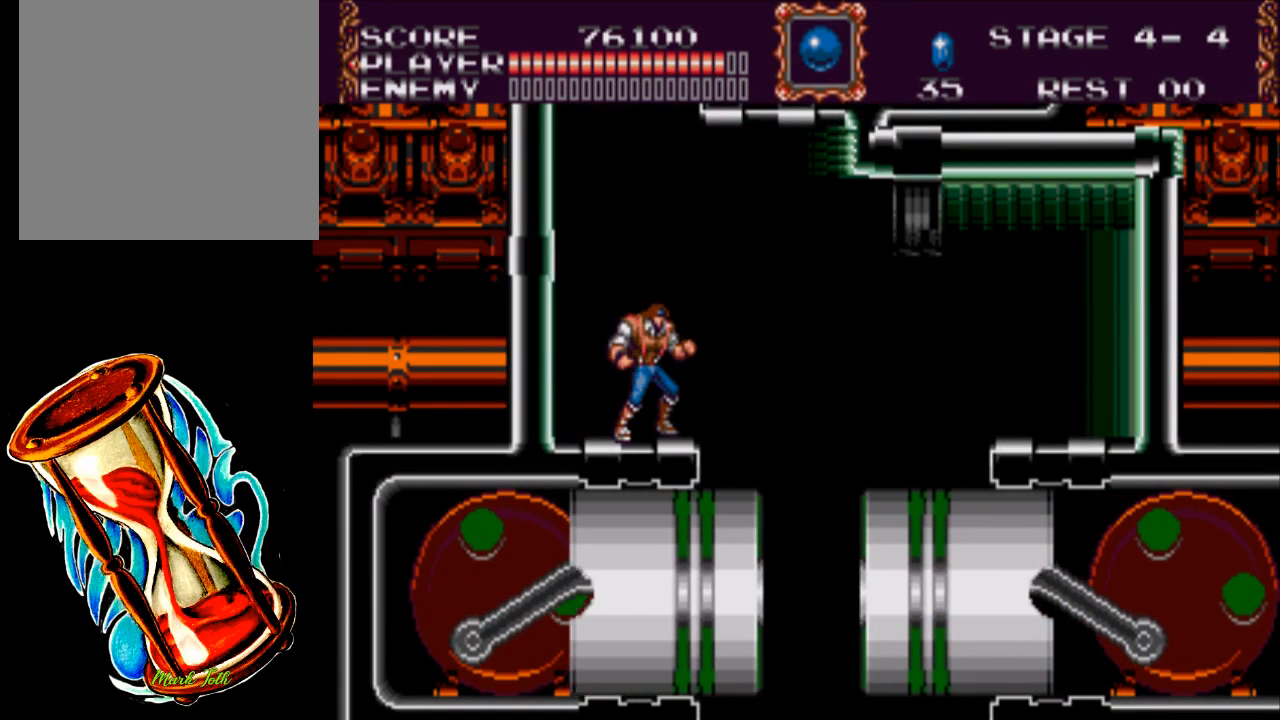
{"buttons": [], "events": []}
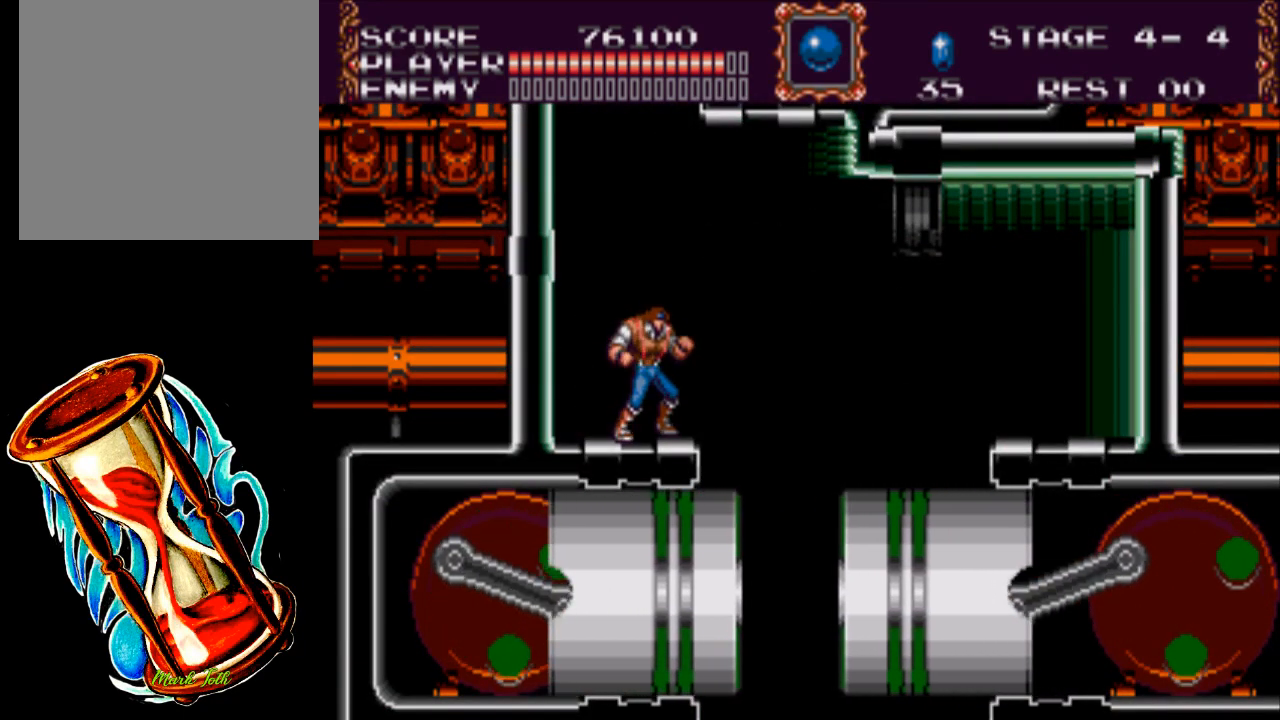
{"buttons": ["DPAD_RIGHT"], "events": [[83, "DPAD_RIGHT", "down"], [200, "DPAD_RIGHT", "up"], [400, "DPAD_RIGHT", "down"]]}
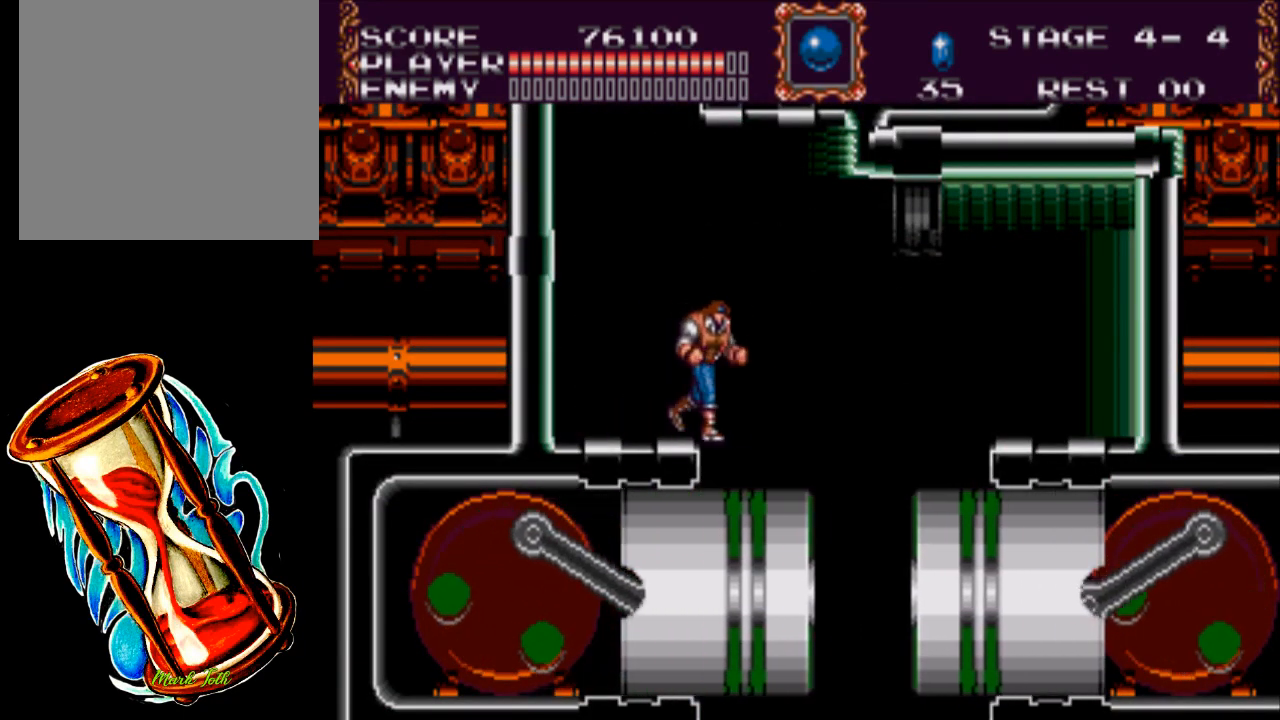
{"buttons": [], "events": [[300, "DPAD_RIGHT", "up"]]}
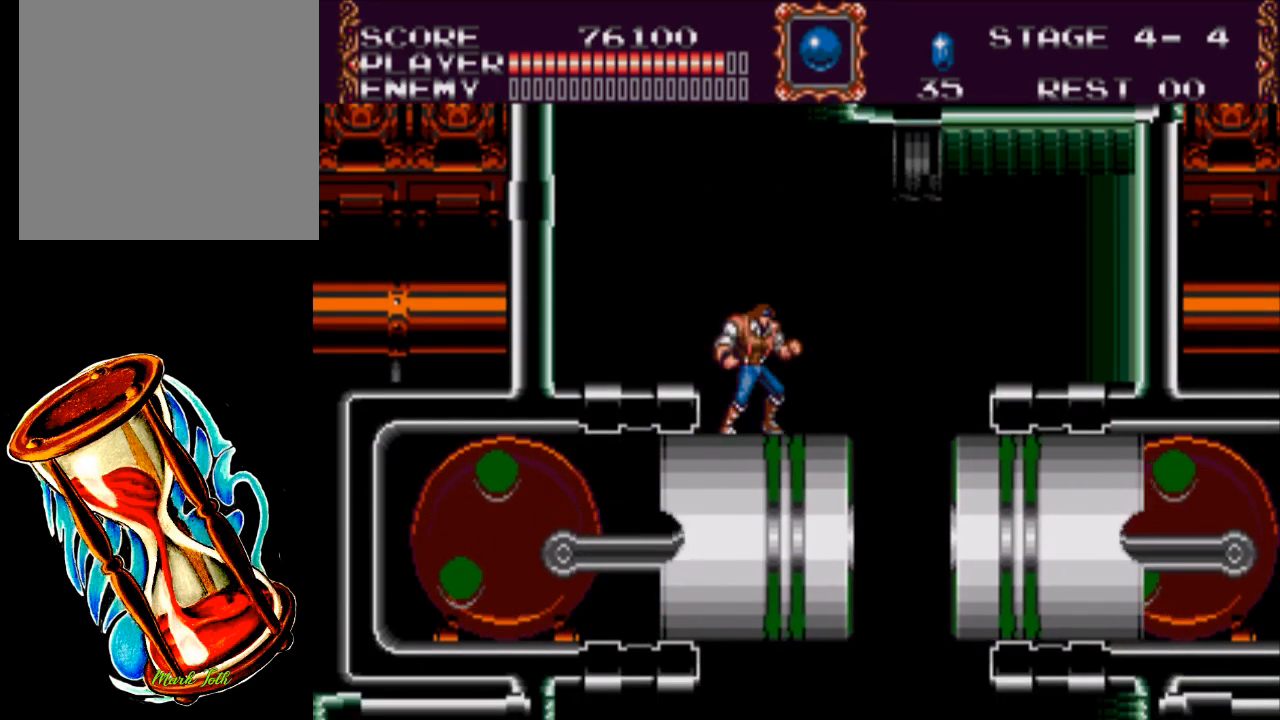
{"buttons": [], "events": [[33, "DPAD_RIGHT", "down"], [133, "DPAD_RIGHT", "up"]]}
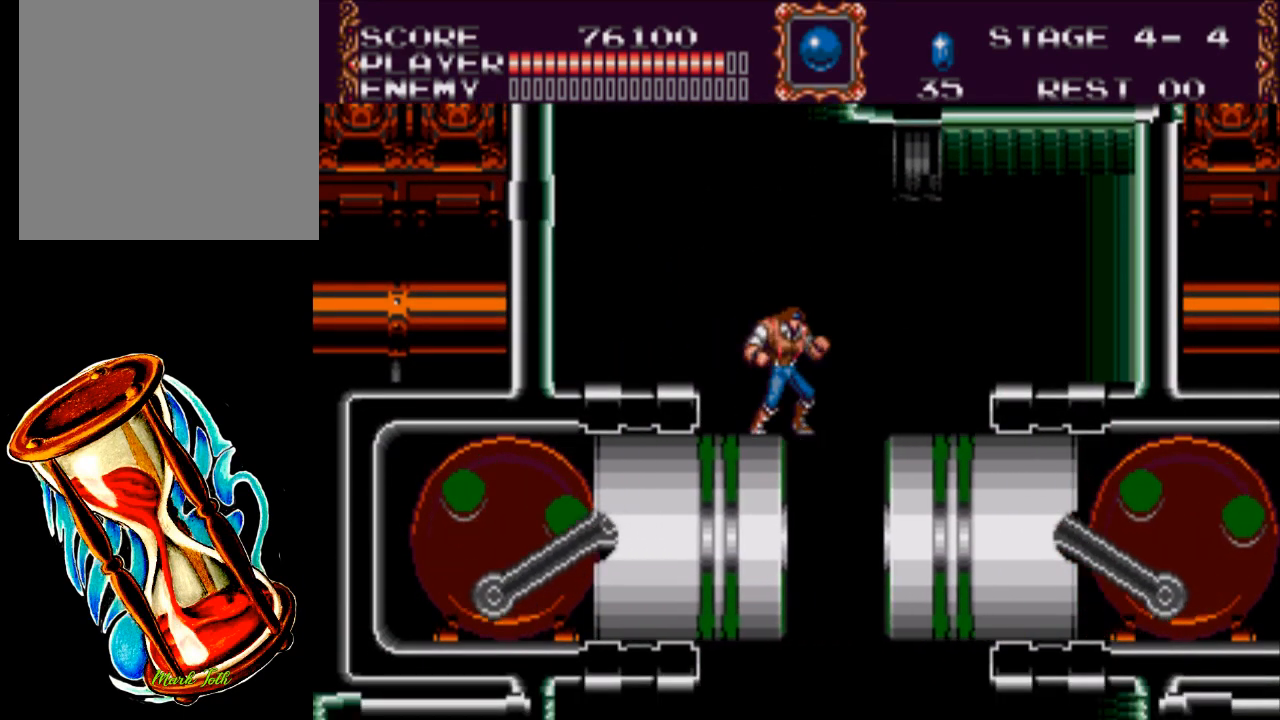
{"buttons": [], "events": [[350, "DPAD_RIGHT", "down"], [483, "DPAD_RIGHT", "up"]]}
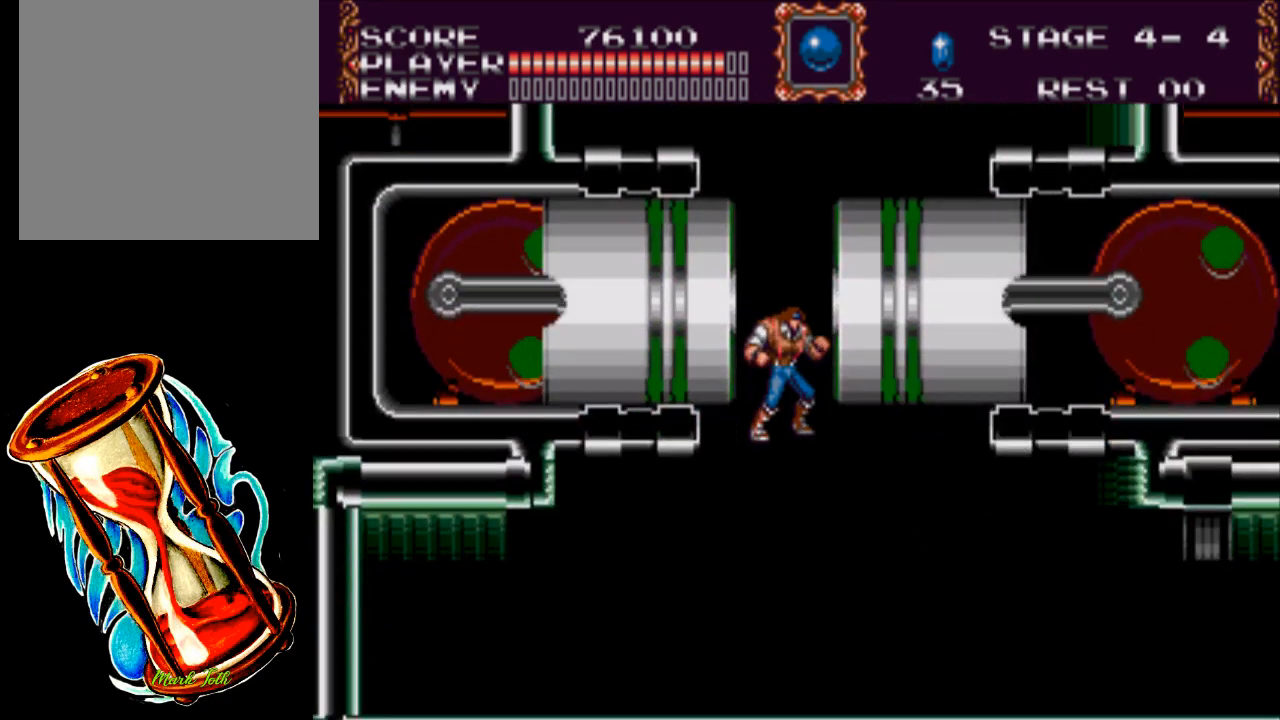
{"buttons": [], "events": []}
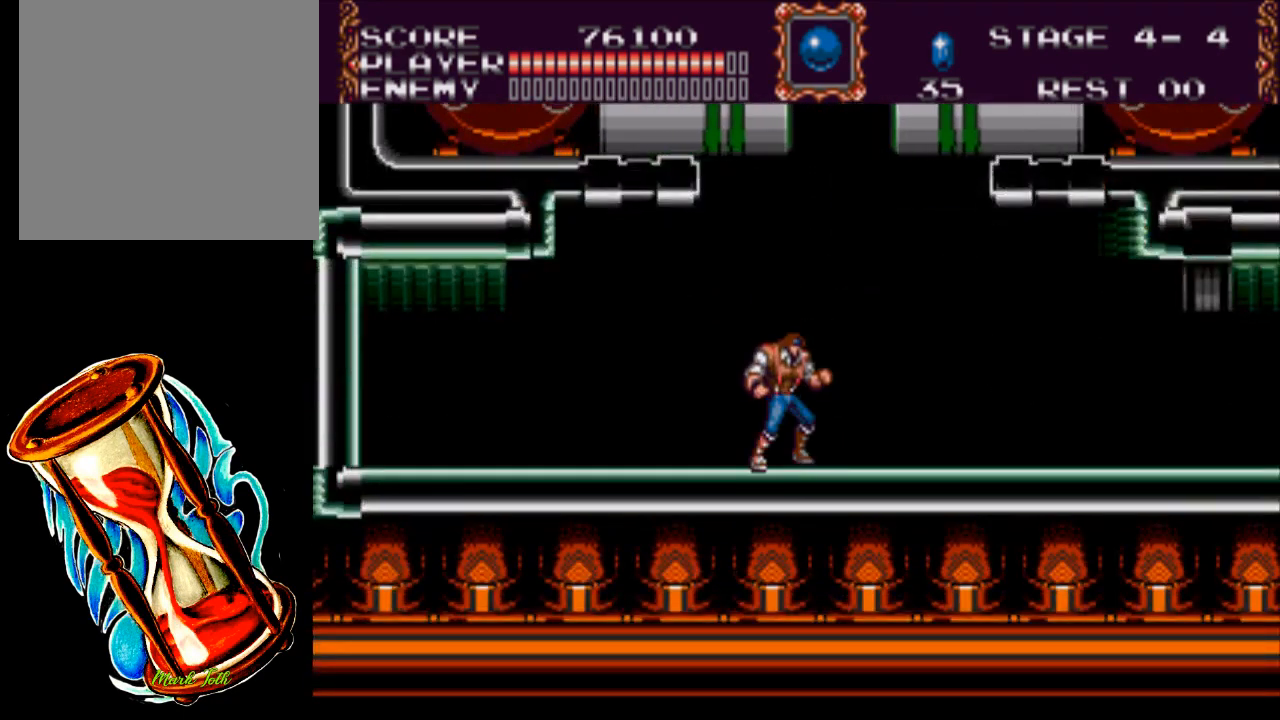
{"buttons": ["DPAD_RIGHT"], "events": [[17, "DPAD_RIGHT", "down"]]}
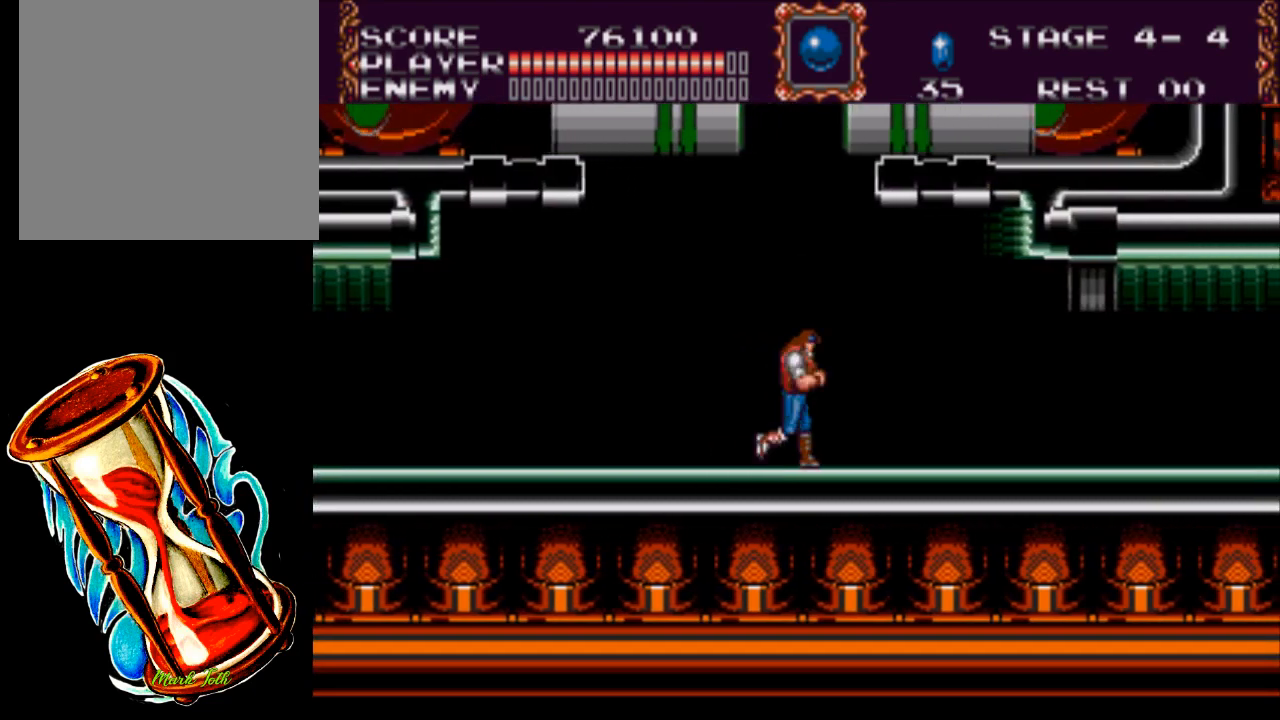
{"buttons": ["DPAD_RIGHT"], "events": []}
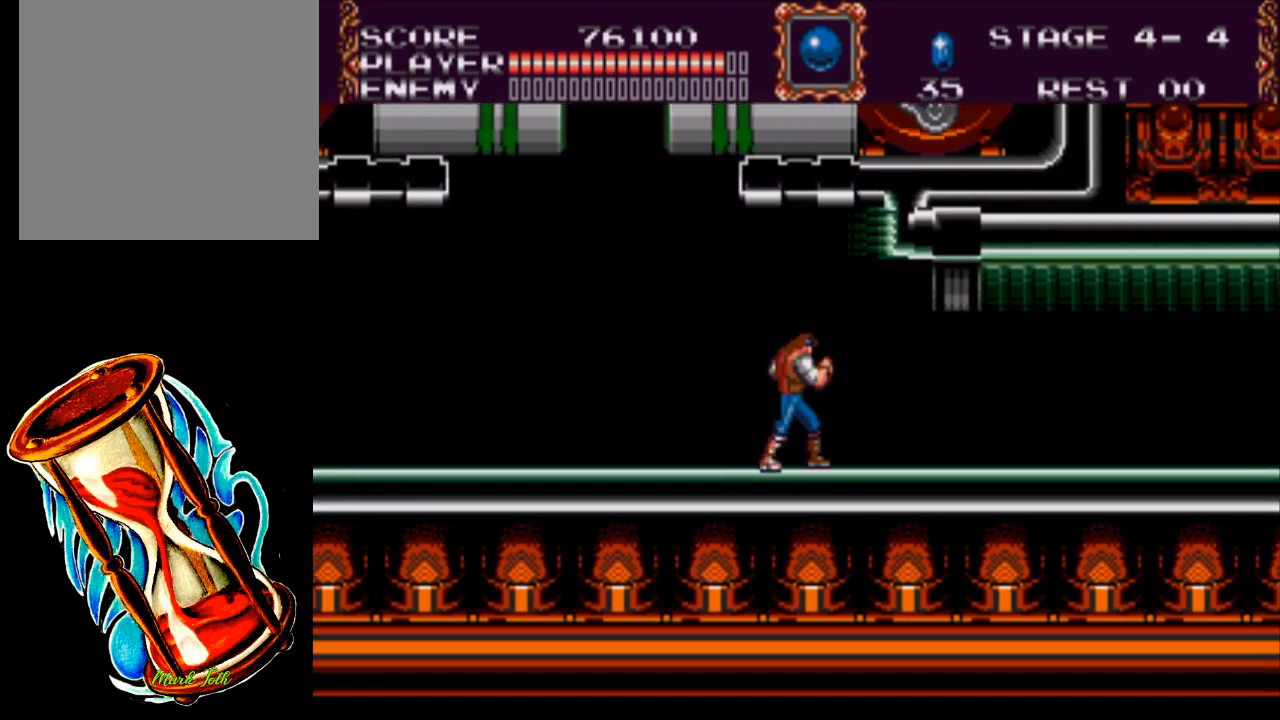
{"buttons": ["DPAD_RIGHT"], "events": []}
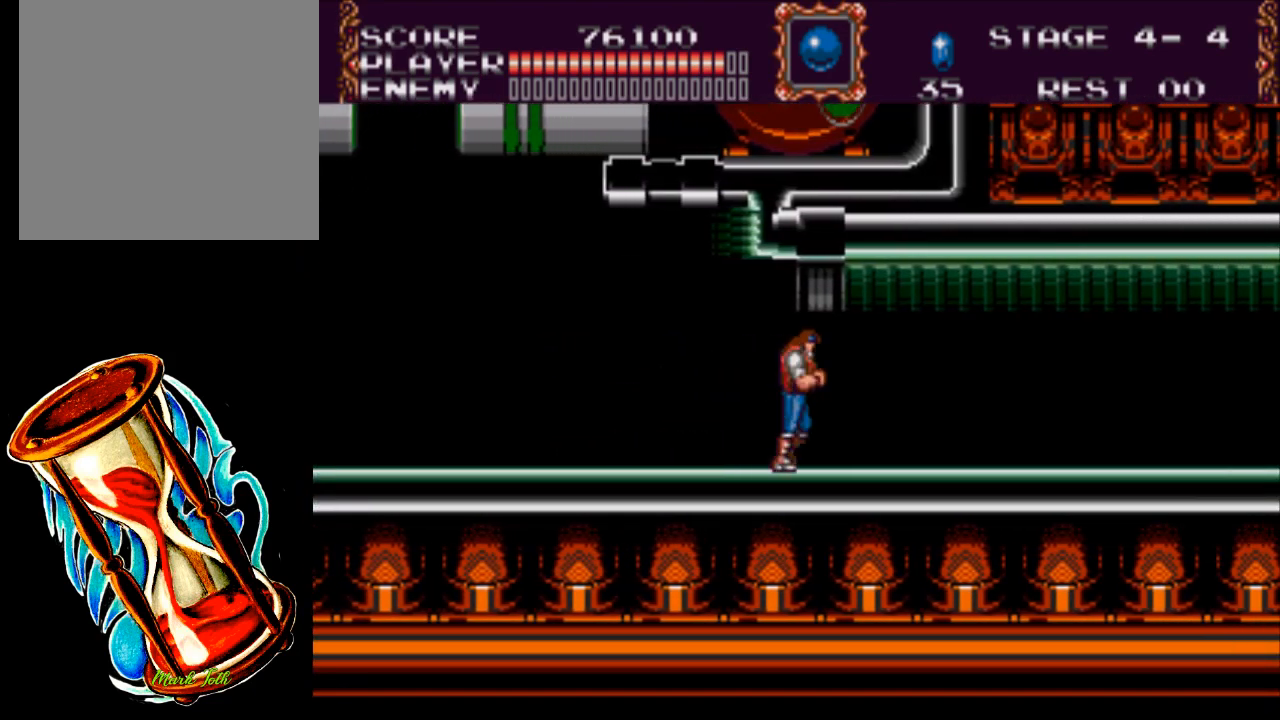
{"buttons": ["DPAD_RIGHT"], "events": []}
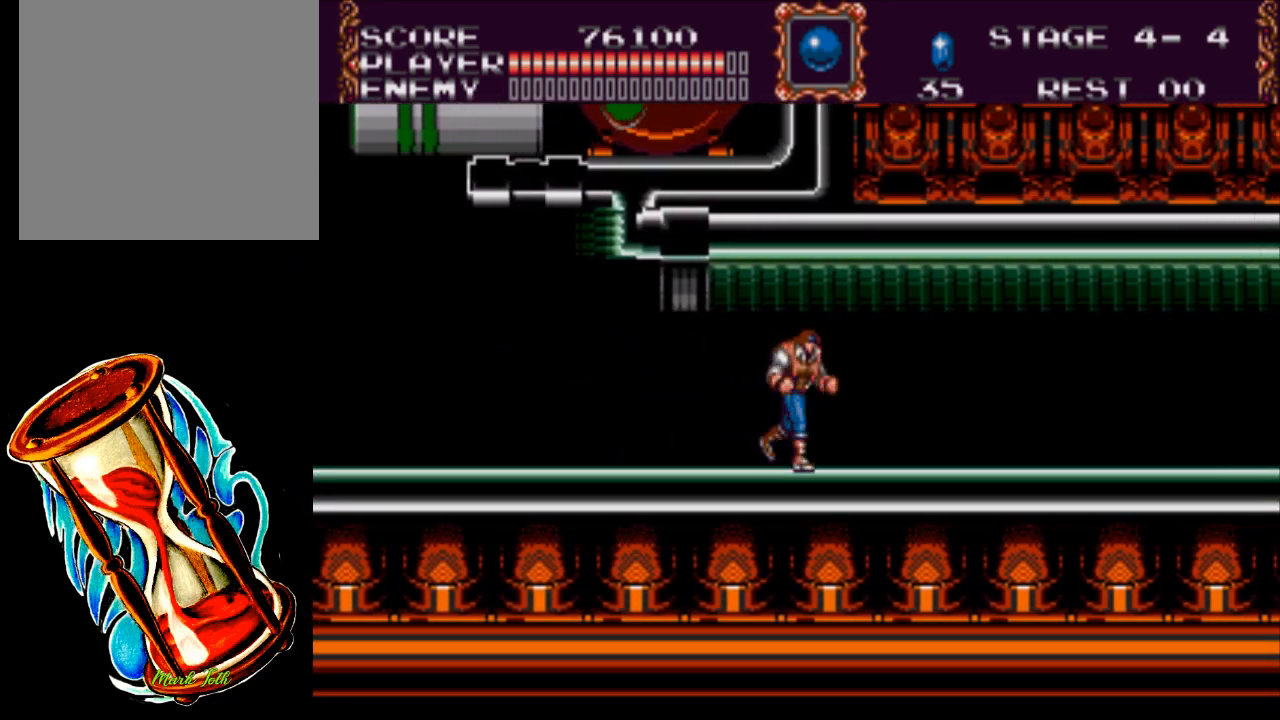
{"buttons": ["DPAD_RIGHT"], "events": []}
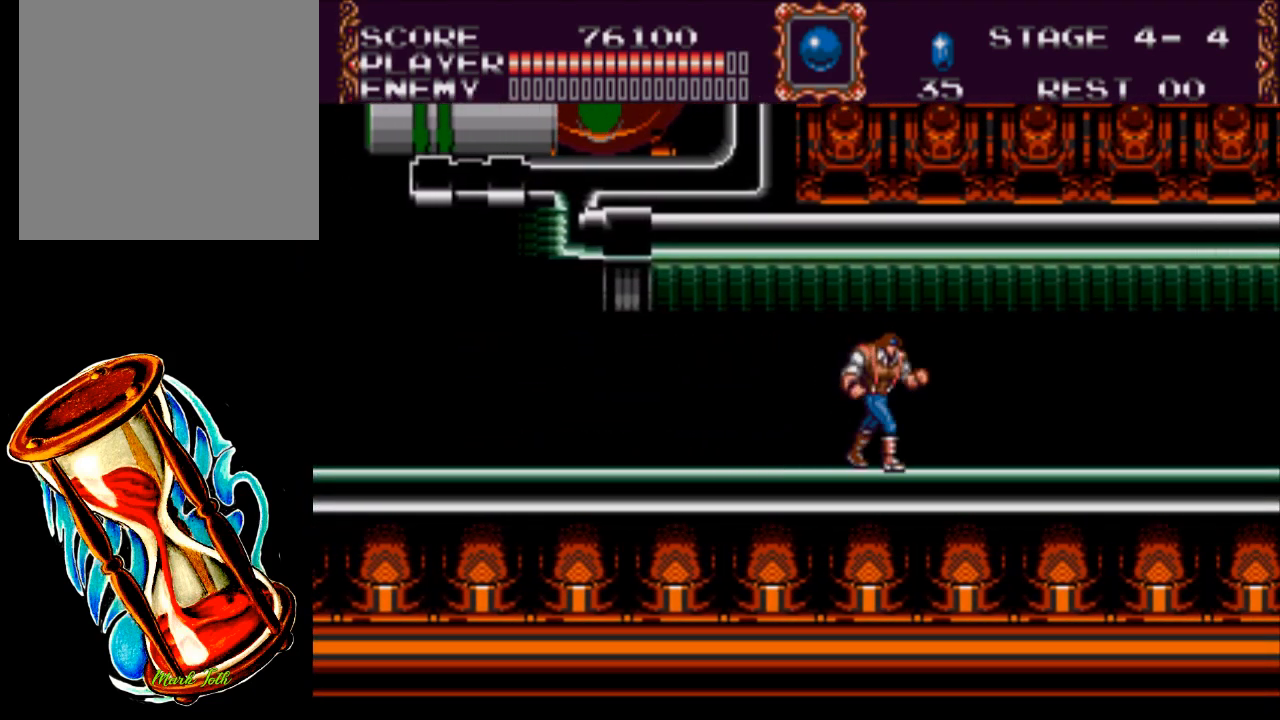
{"buttons": ["DPAD_RIGHT"], "events": []}
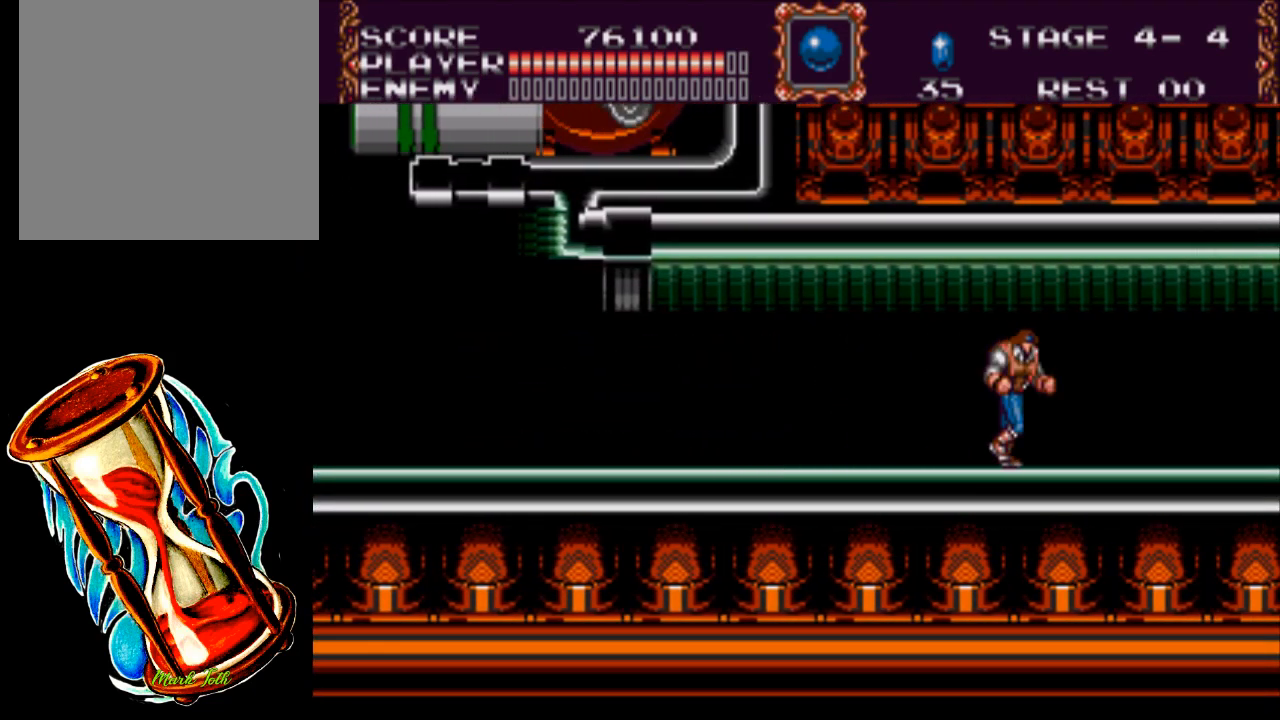
{"buttons": ["DPAD_RIGHT"], "events": []}
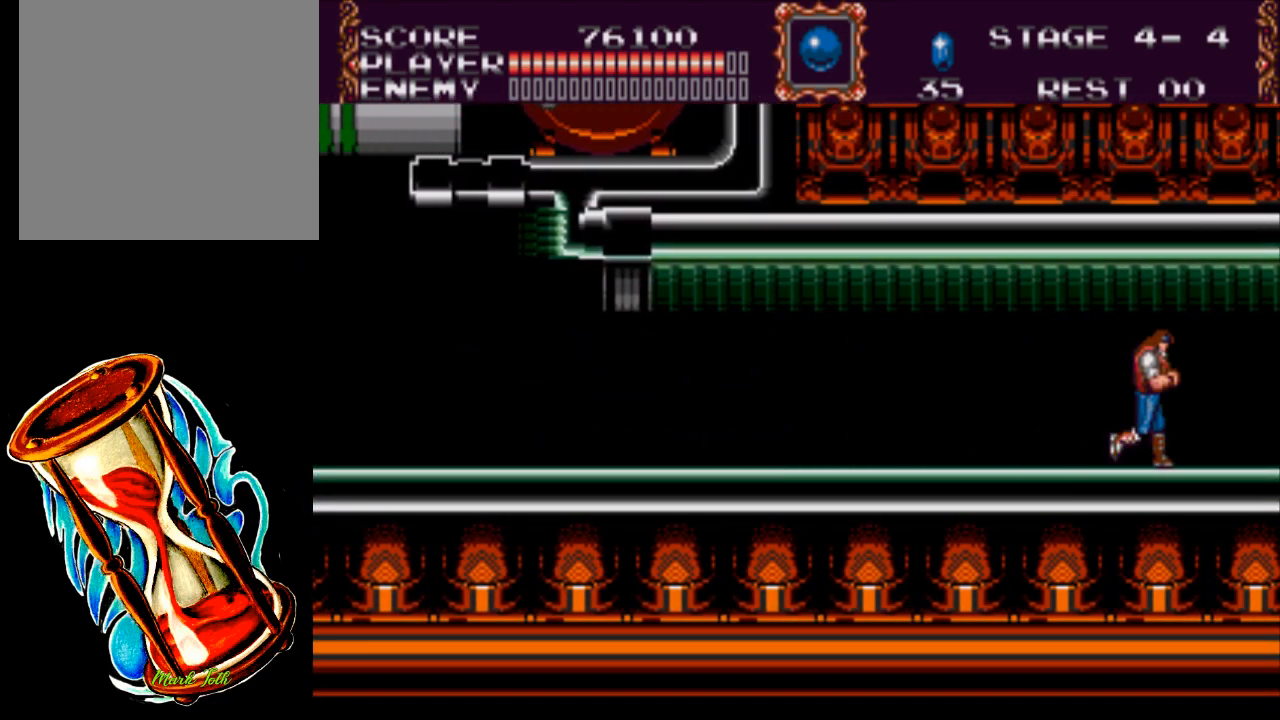
{"buttons": ["DPAD_RIGHT"], "events": []}
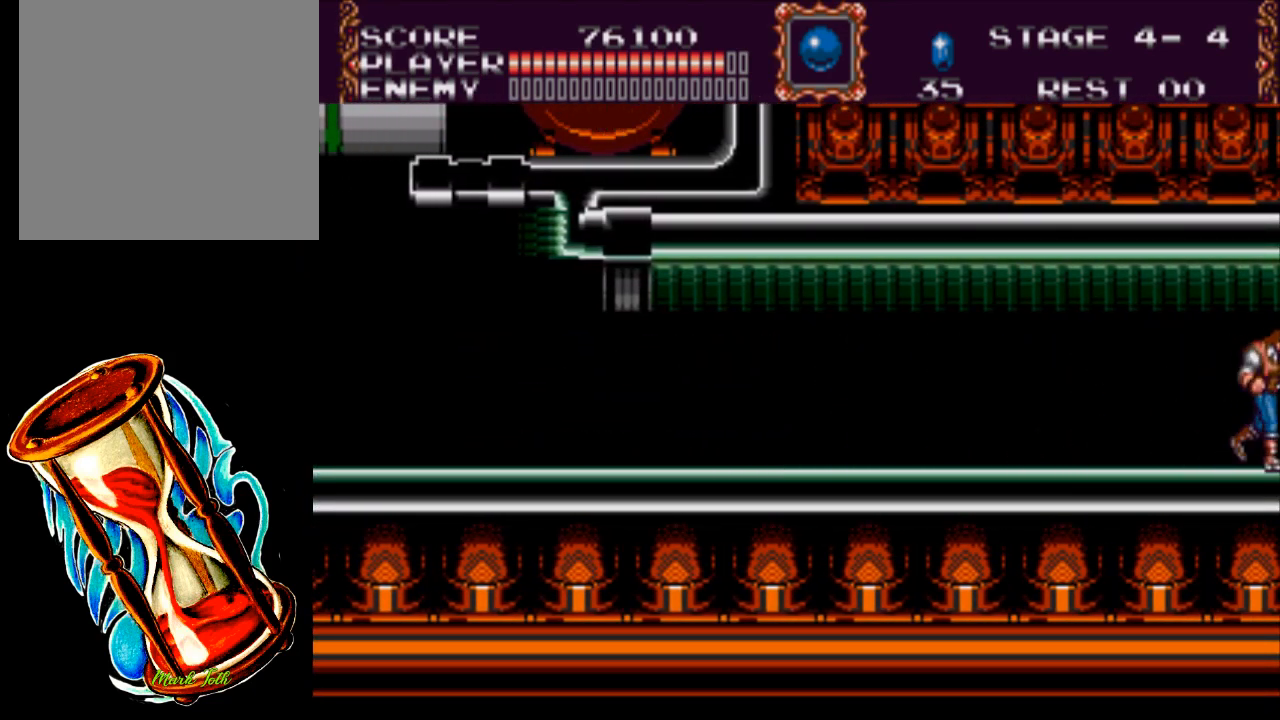
{"buttons": [], "events": [[300, "DPAD_RIGHT", "up"]]}